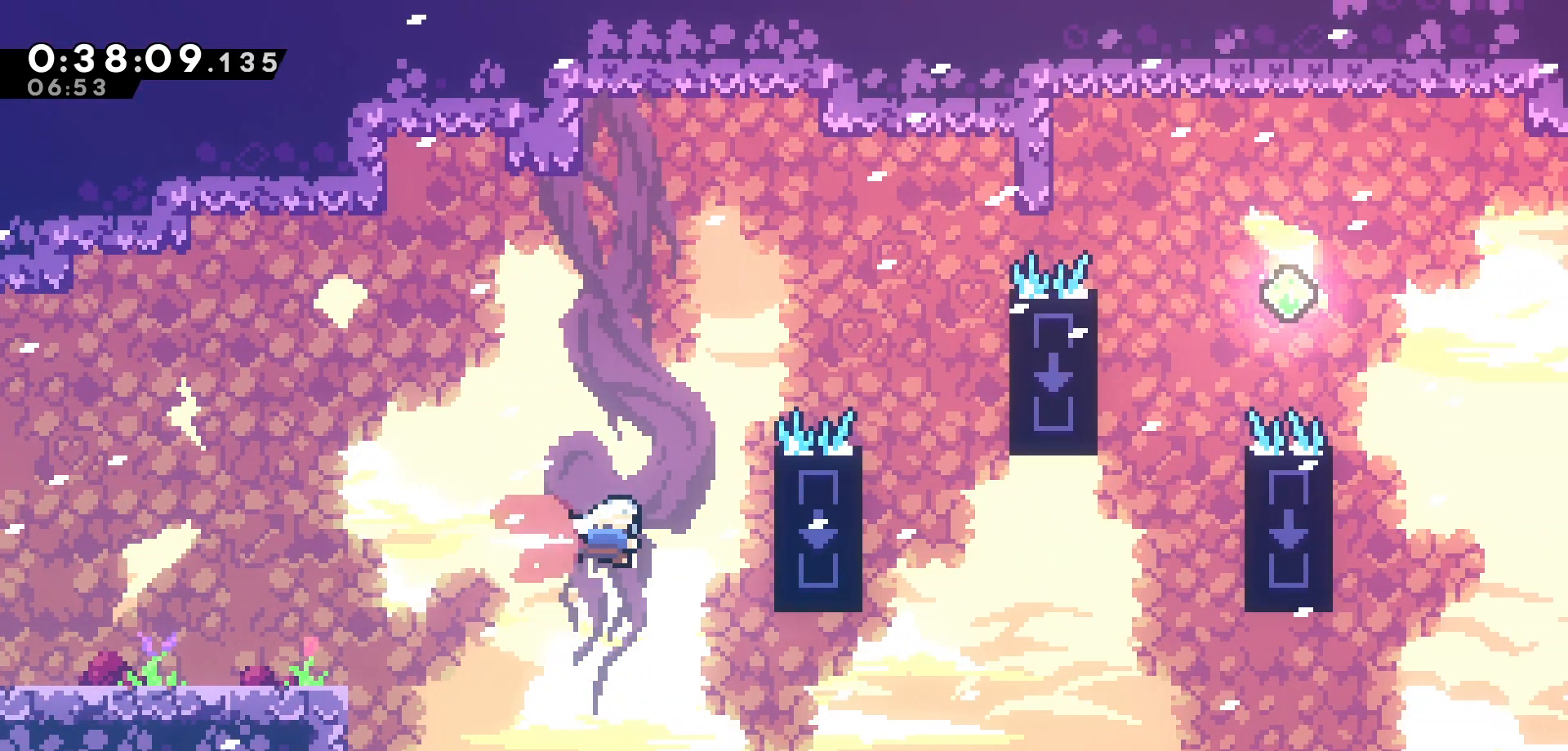
Gameplay with keyboard; each line is a JSON object with the keys held at the frame after it. "events" lists presses ("down") and releases ("up") of "dash", "demo", "down", "grab", "jump", "jump2", "left", "pause", "right", "talk" and "up" between this image and that frame as [ms after this image, input, new state], when the widget could be followed in between. No other keys are recorded. Mouse input is not recorded. Key names are as the overlay labels them; some are game actions (e.g. jump) rather than physical keys.
{"keys": ["grab", "up"], "events": [[66, "dash", "up"], [233, "up", "down"], [350, "right", "up"]]}
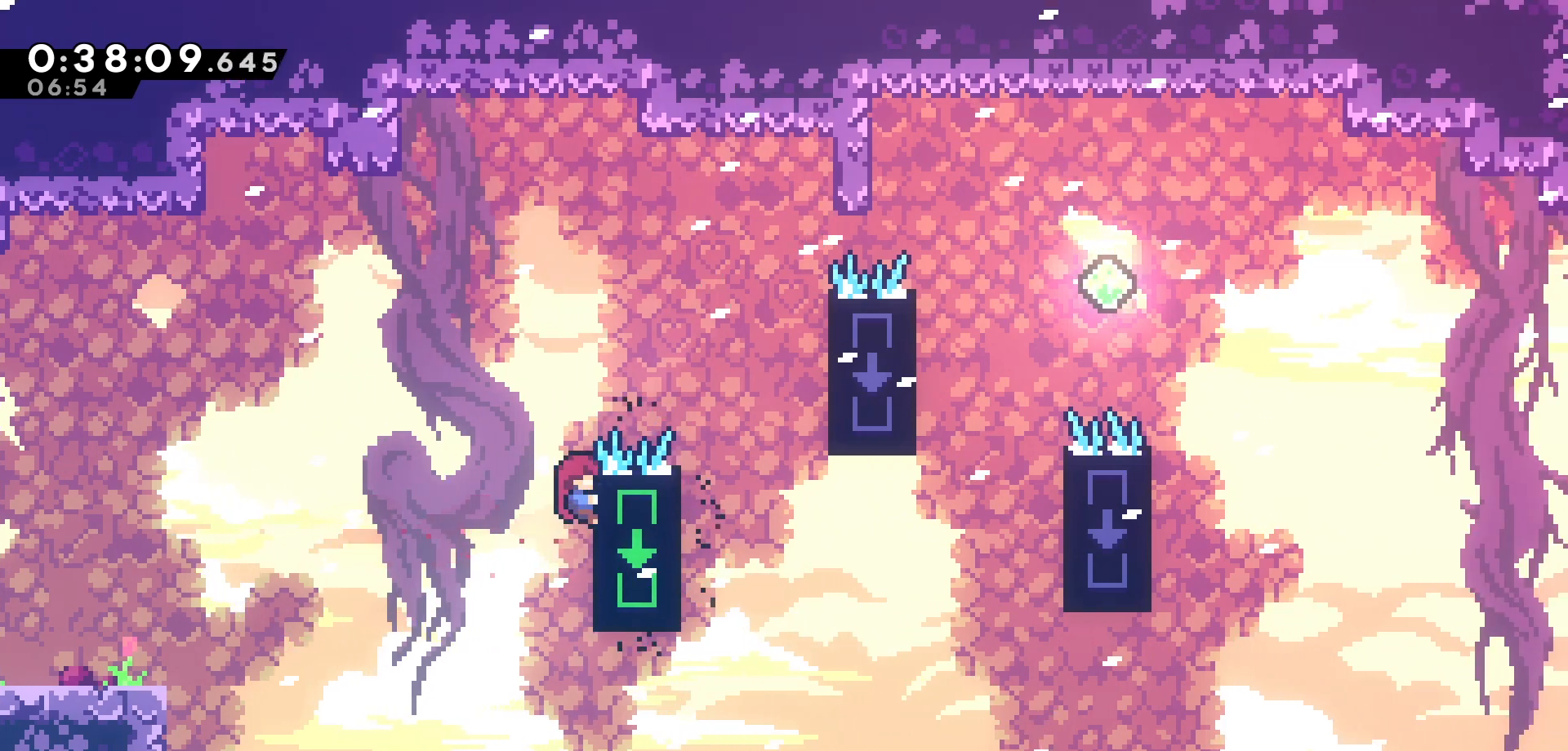
{"keys": ["grab", "jump", "right"], "events": [[33, "right", "down"], [83, "jump", "down"], [200, "up", "up"]]}
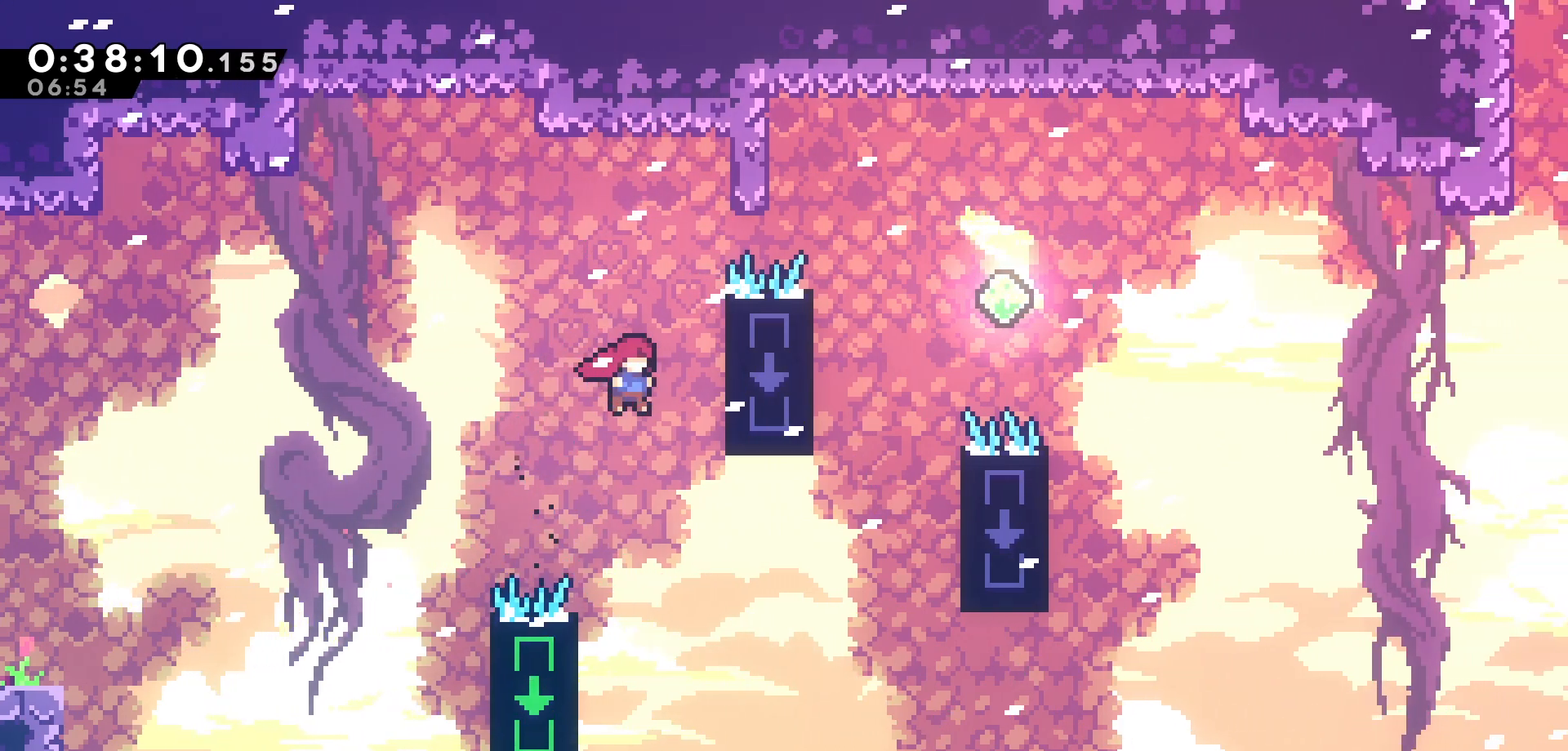
{"keys": ["grab", "up"], "events": [[216, "up", "down"], [266, "jump", "up"], [500, "right", "up"]]}
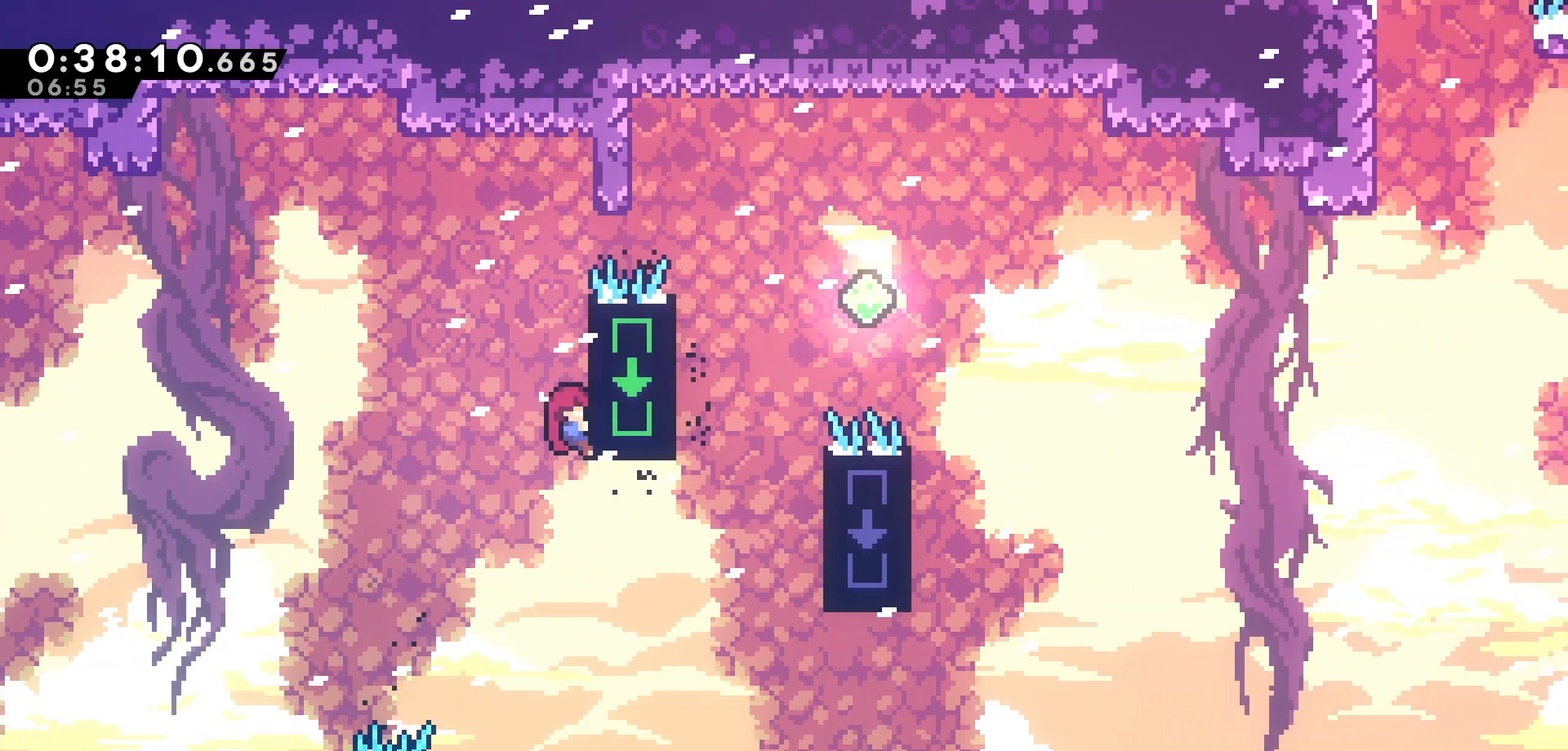
{"keys": ["jump", "right"], "events": [[350, "right", "down"], [366, "jump", "down"], [433, "up", "up"], [483, "grab", "up"]]}
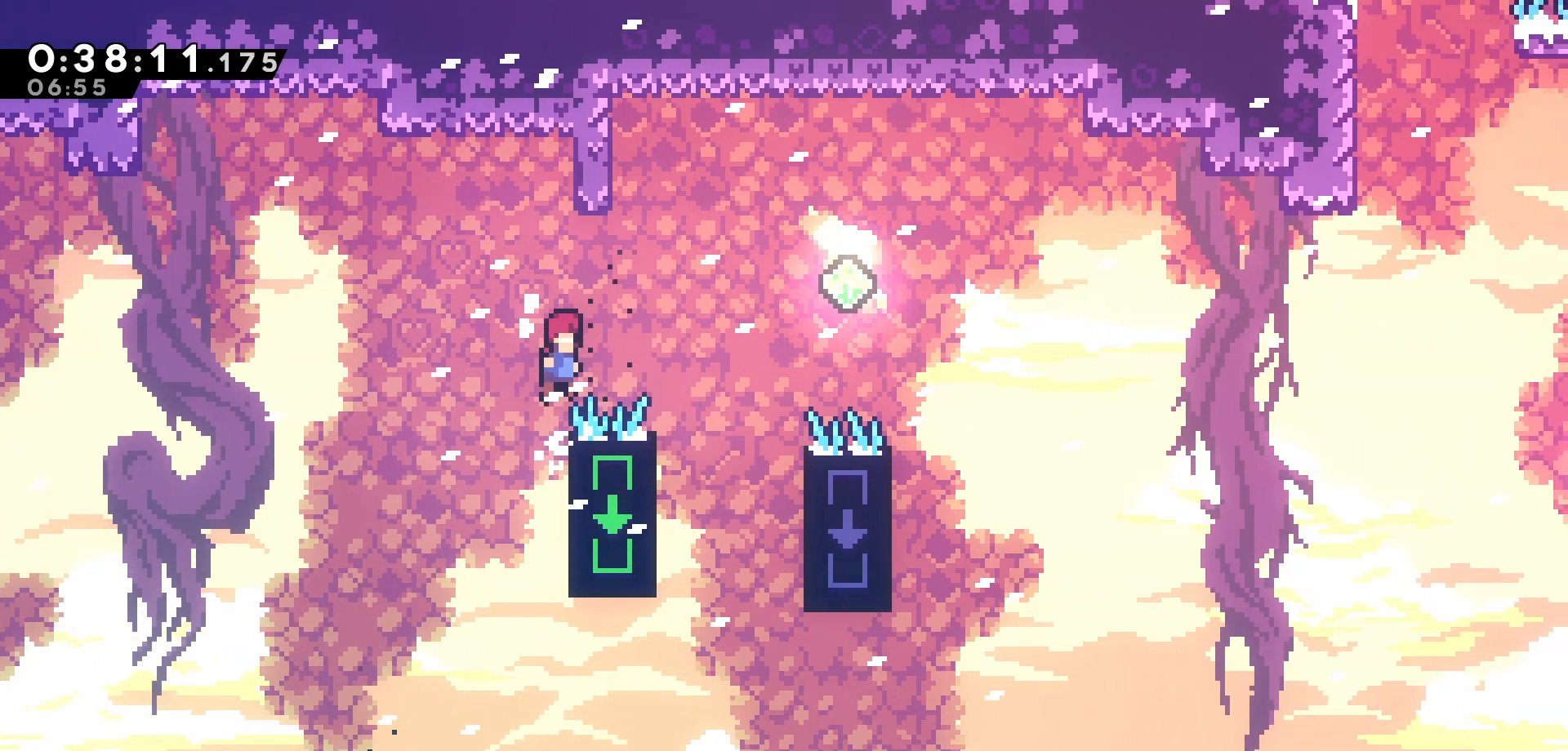
{"keys": ["dash", "right", "up"], "events": [[183, "right", "up"], [283, "jump", "up"], [316, "up", "down"], [350, "right", "down"], [400, "dash", "down"]]}
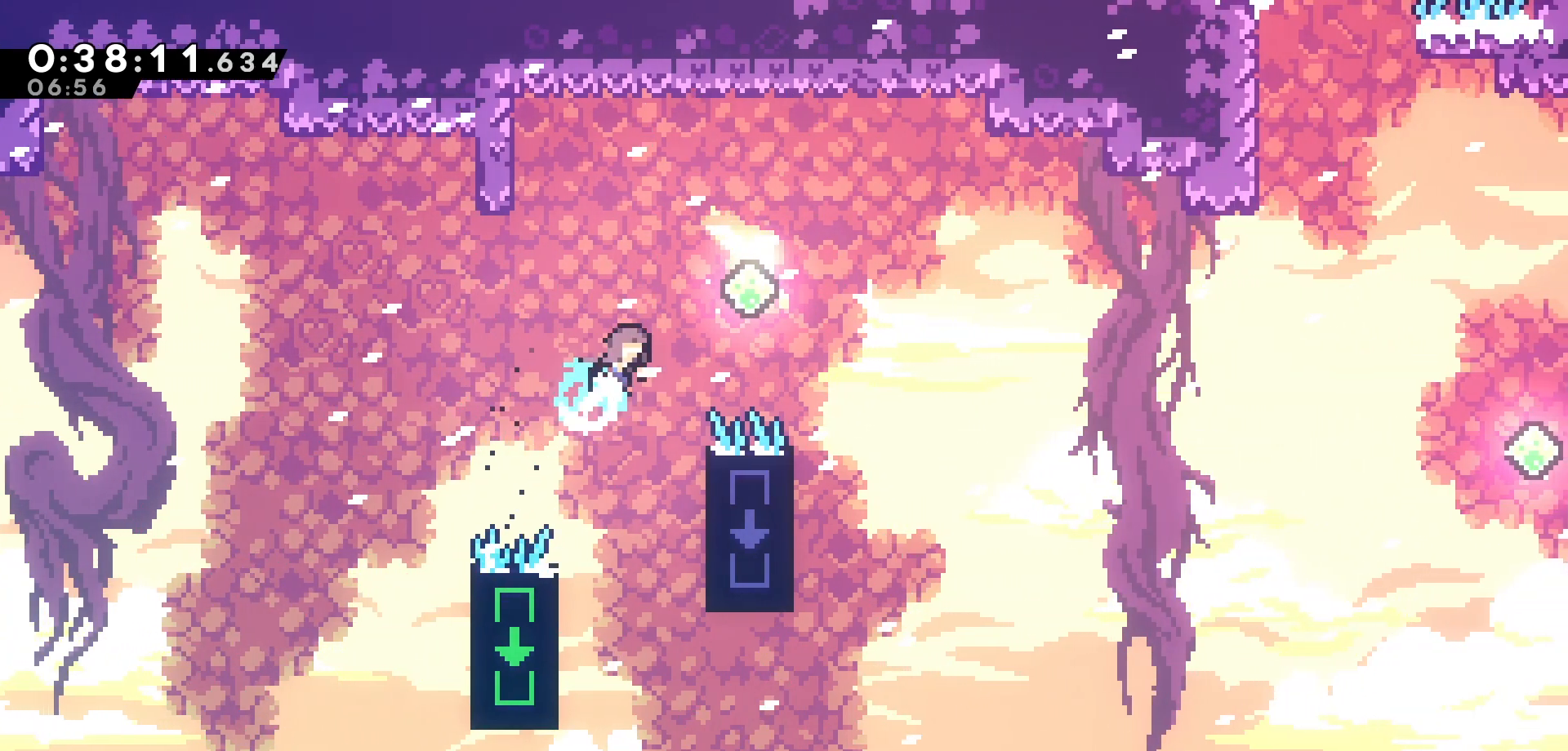
{"keys": [], "events": [[33, "dash", "up"], [166, "up", "up"], [400, "right", "up"]]}
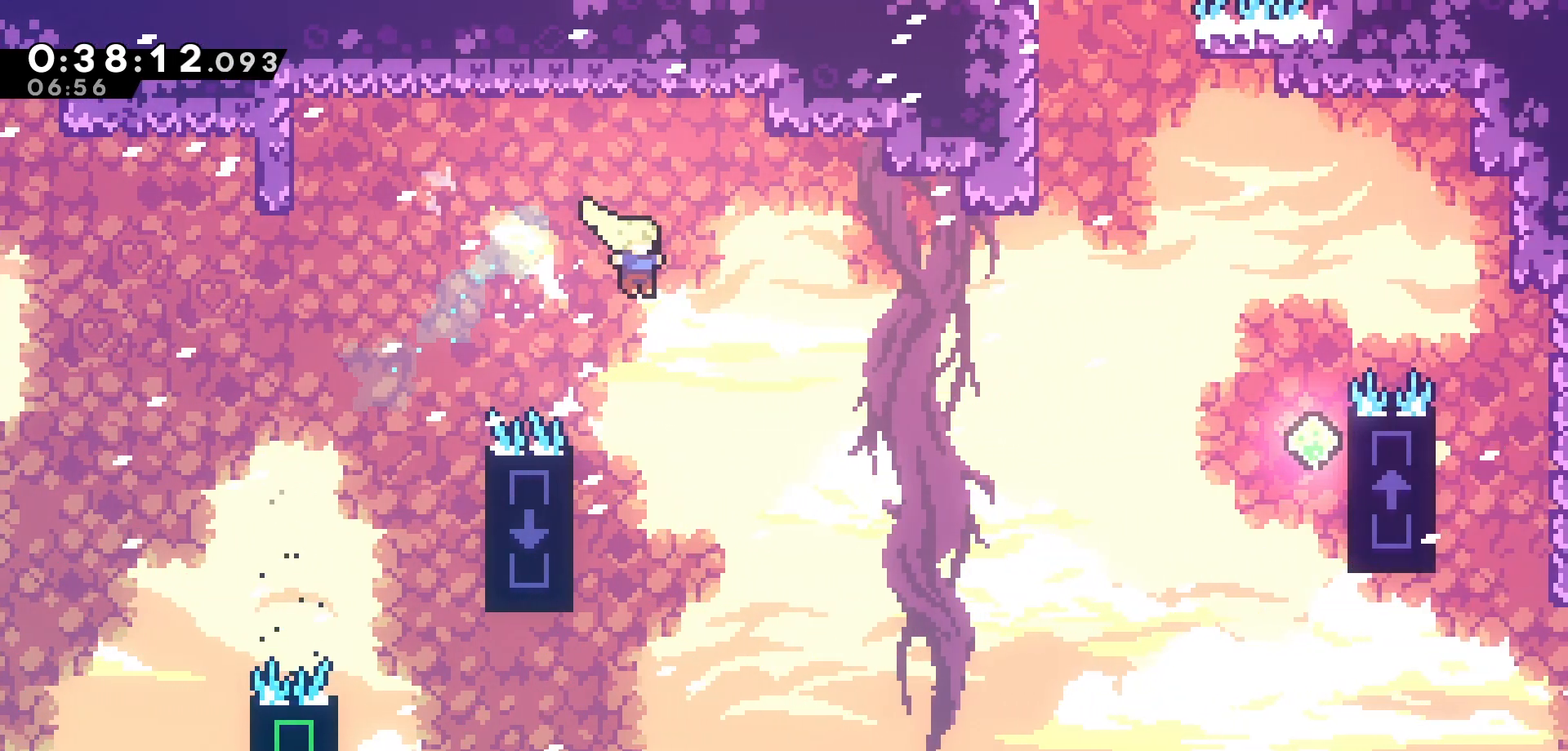
{"keys": ["jump", "right"], "events": [[200, "left", "down"], [350, "jump", "down"], [350, "right", "down"], [383, "left", "up"]]}
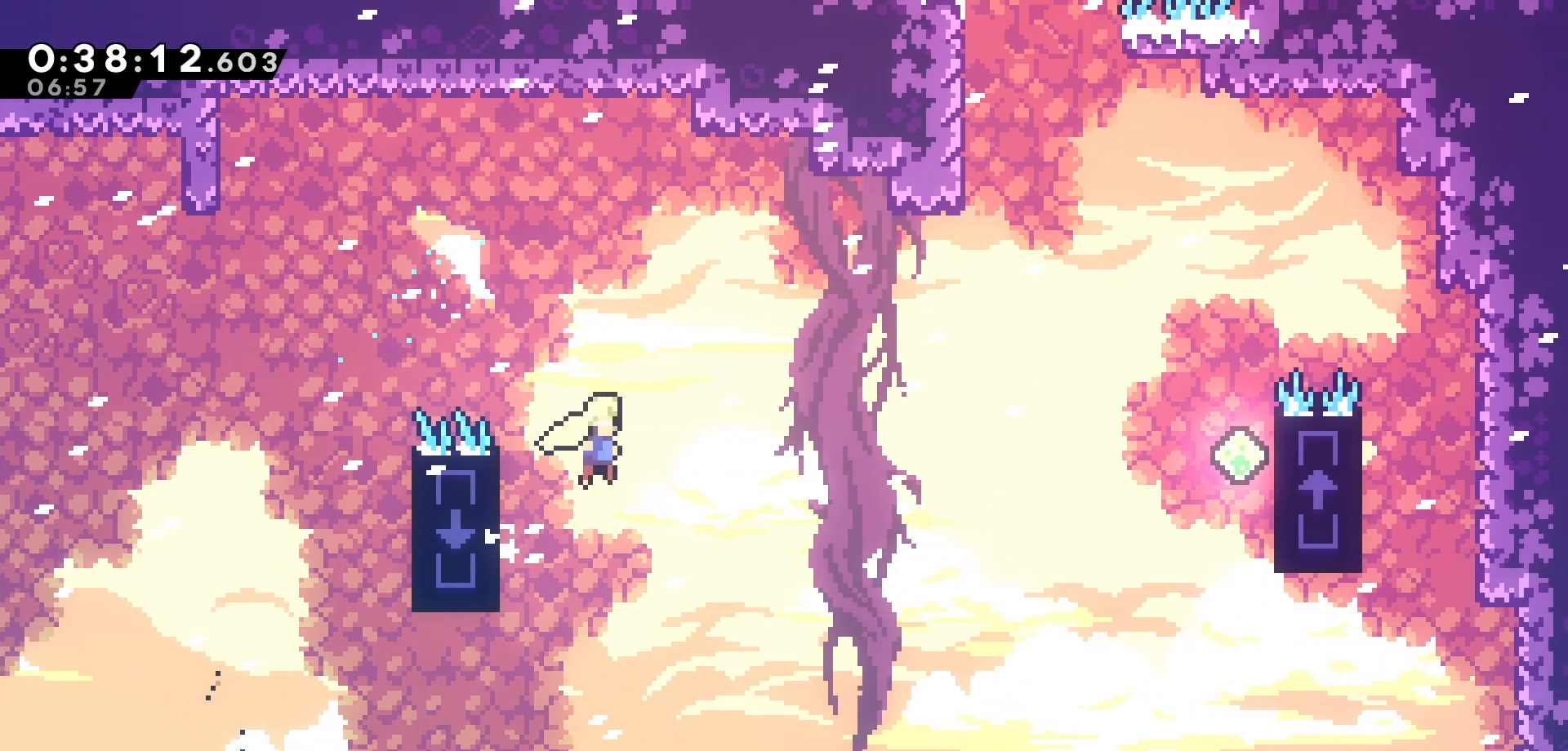
{"keys": ["right", "up"], "events": [[200, "up", "down"], [416, "jump", "up"]]}
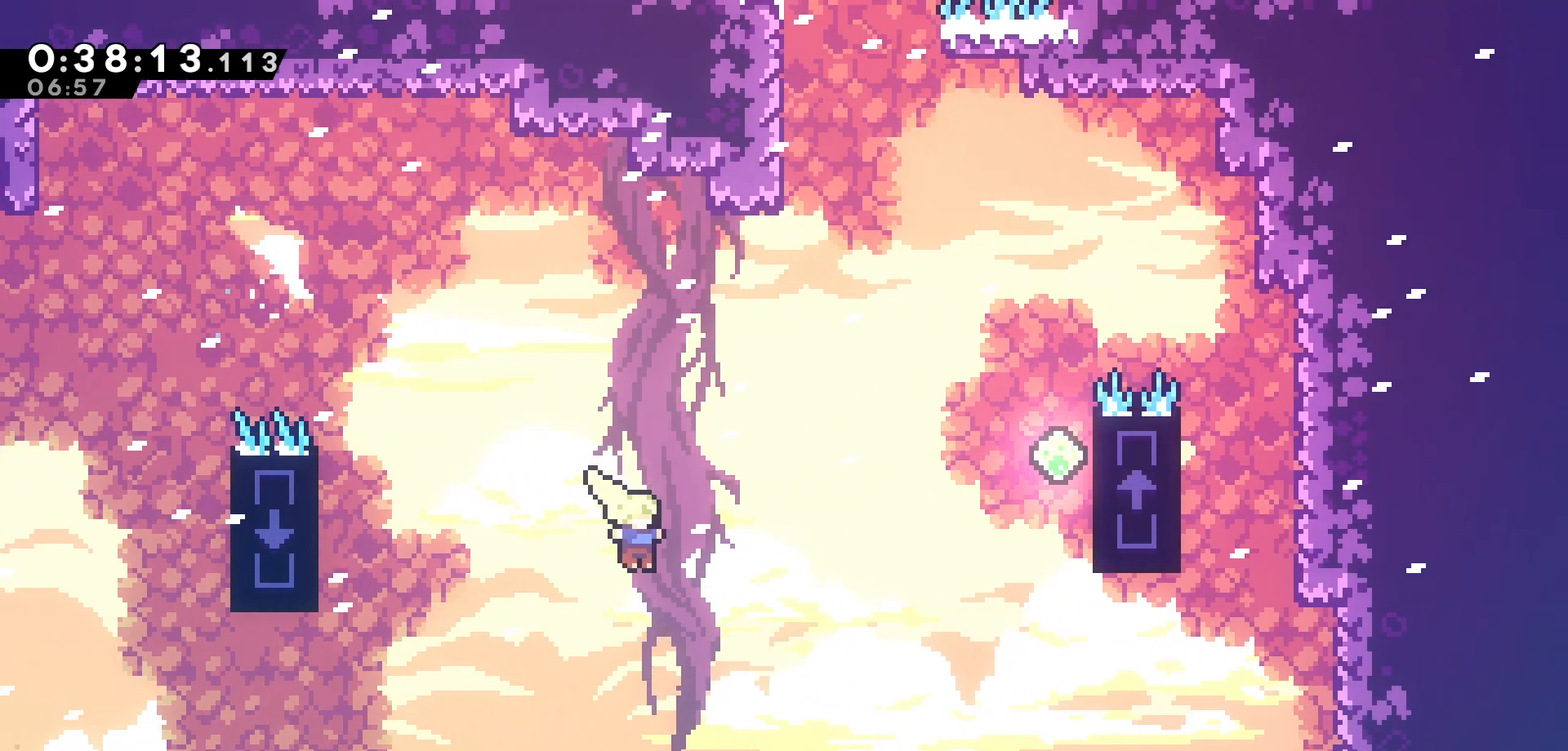
{"keys": ["dash", "right"], "events": [[133, "dash", "down"], [266, "dash", "up"], [300, "up", "up"], [433, "dash", "down"]]}
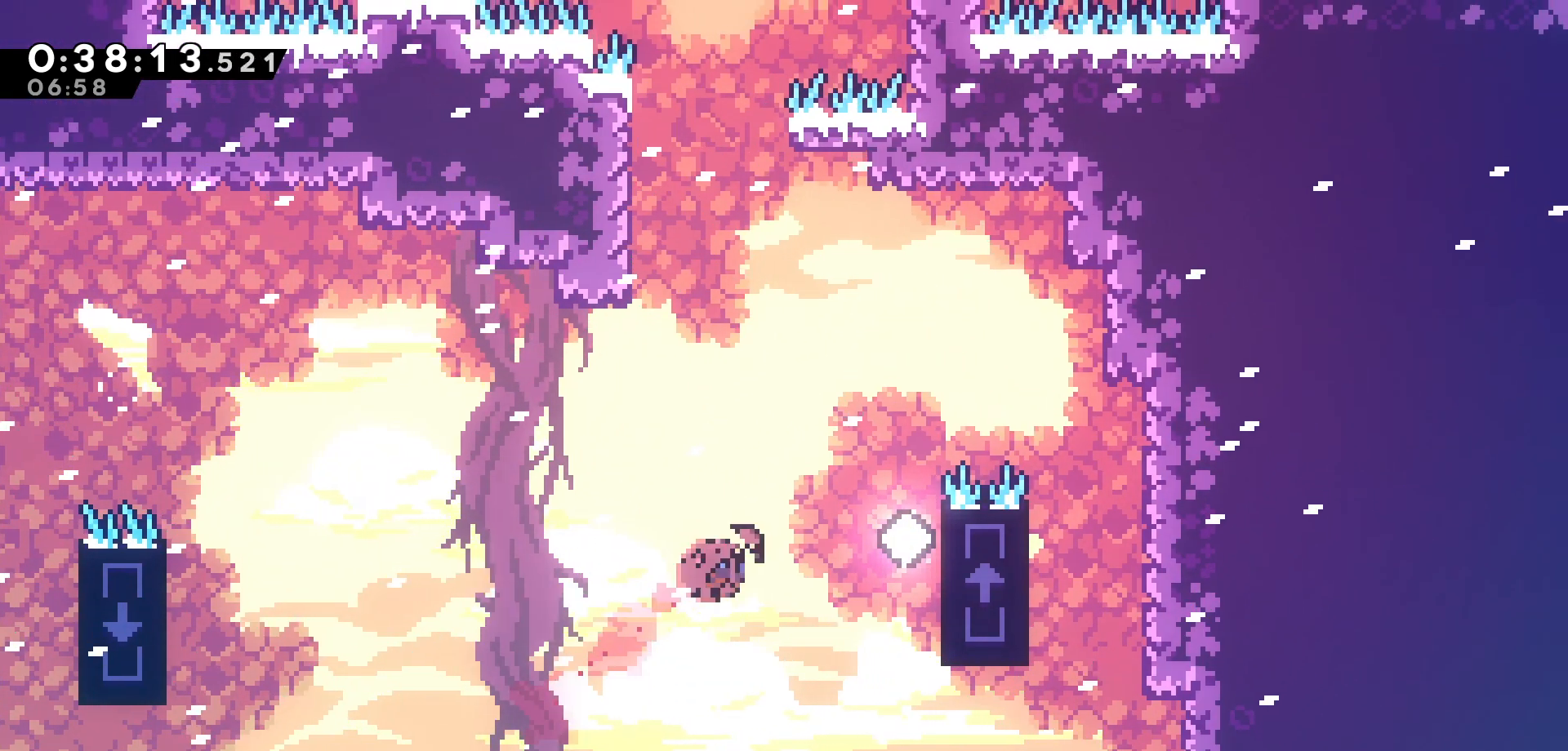
{"keys": ["grab", "up"], "events": [[50, "dash", "up"], [66, "grab", "down"], [366, "up", "down"], [466, "right", "up"]]}
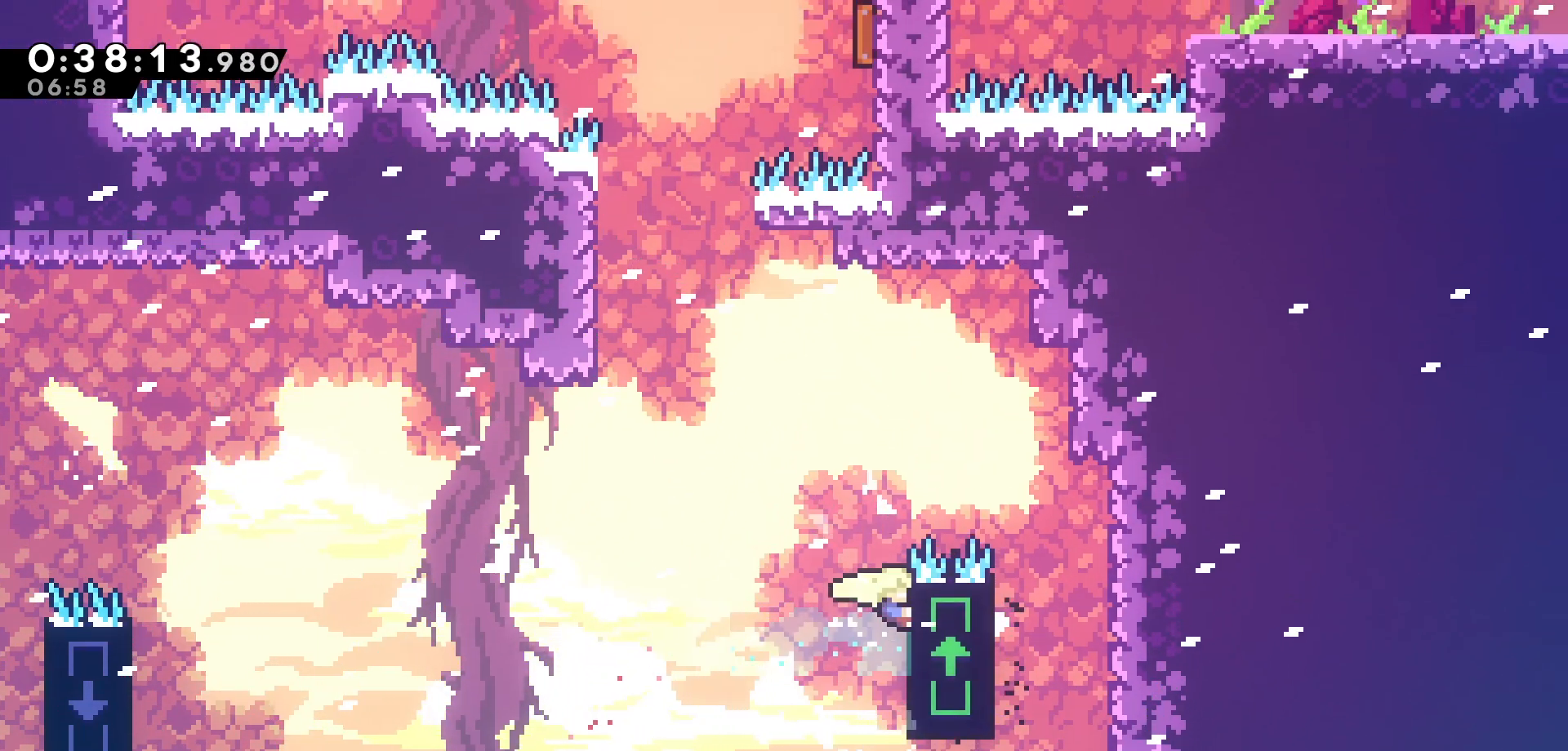
{"keys": ["grab", "jump", "left"], "events": [[33, "up", "up"], [266, "left", "down"], [466, "jump", "down"]]}
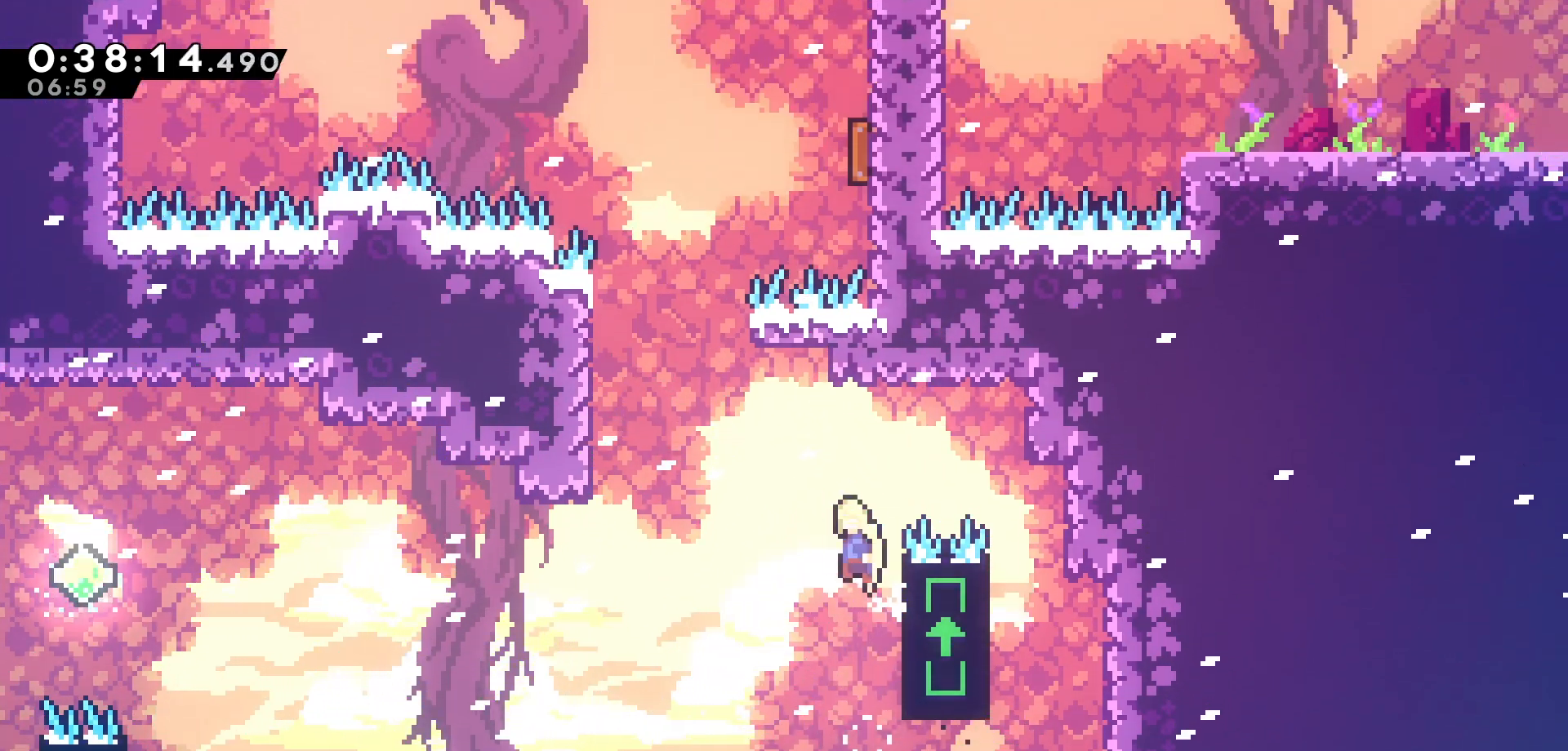
{"keys": ["grab", "jump", "left", "up"], "events": [[500, "up", "down"]]}
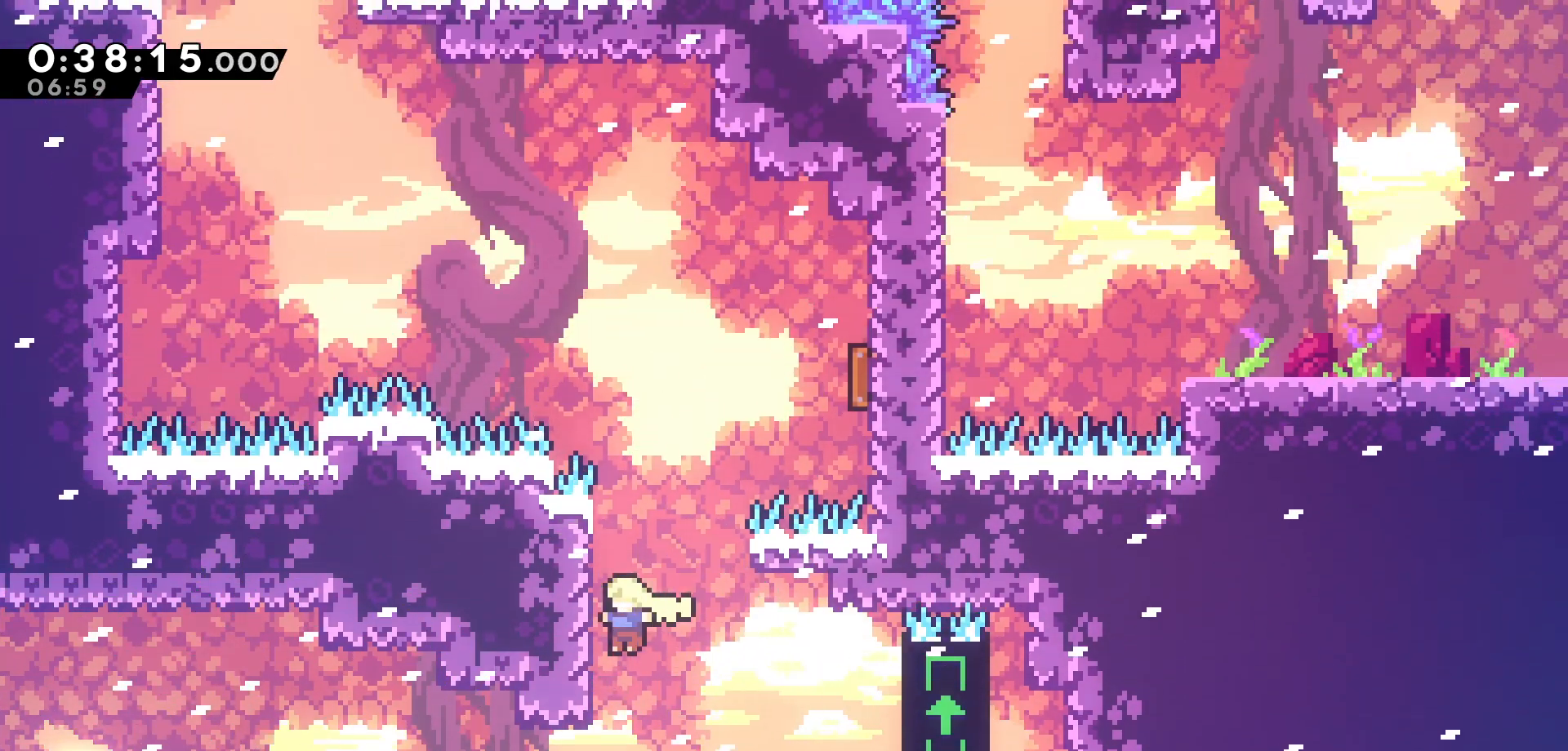
{"keys": ["grab", "up"], "events": [[116, "jump", "up"], [200, "left", "up"]]}
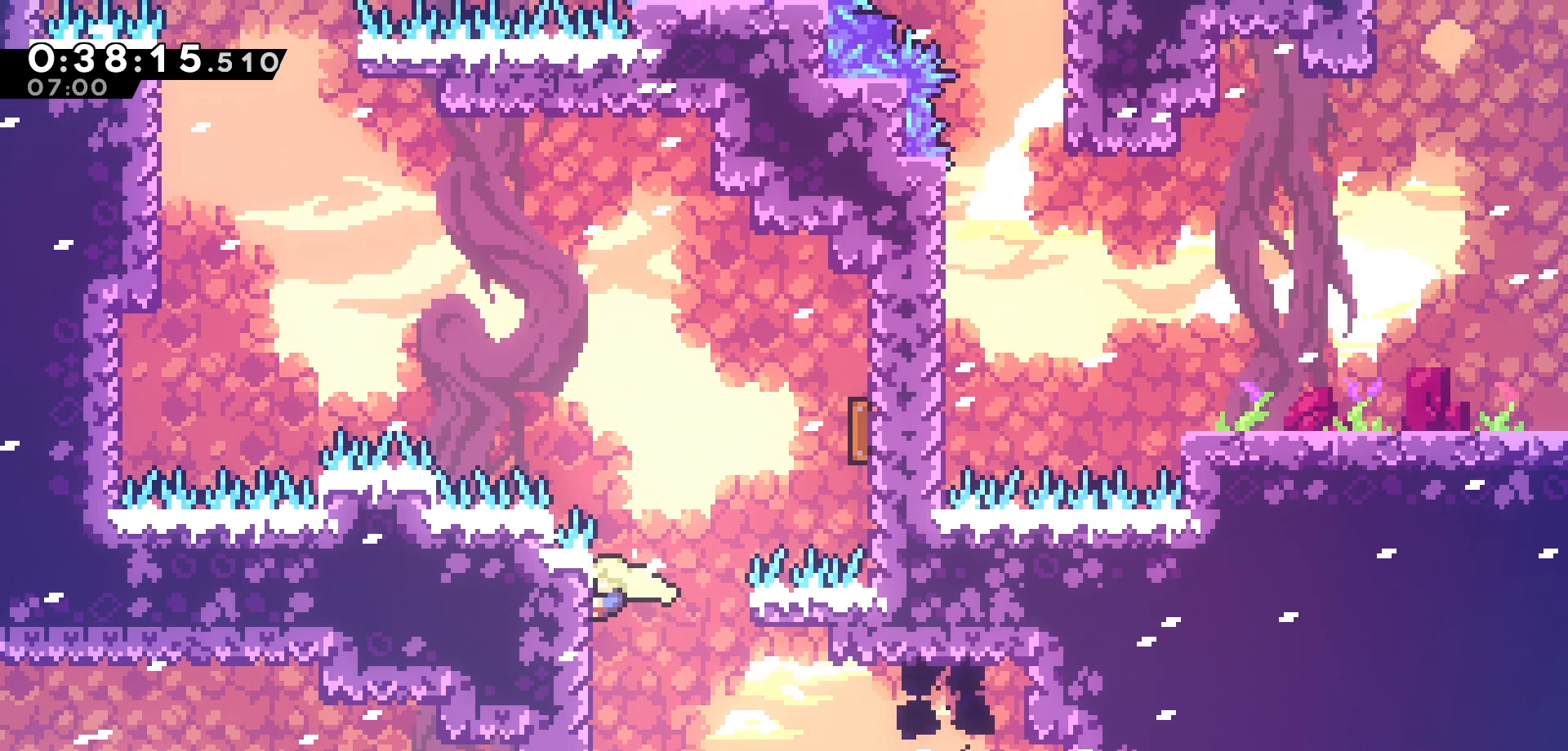
{"keys": ["jump", "right"], "events": [[216, "right", "down"], [250, "up", "up"], [266, "jump", "down"], [350, "grab", "up"]]}
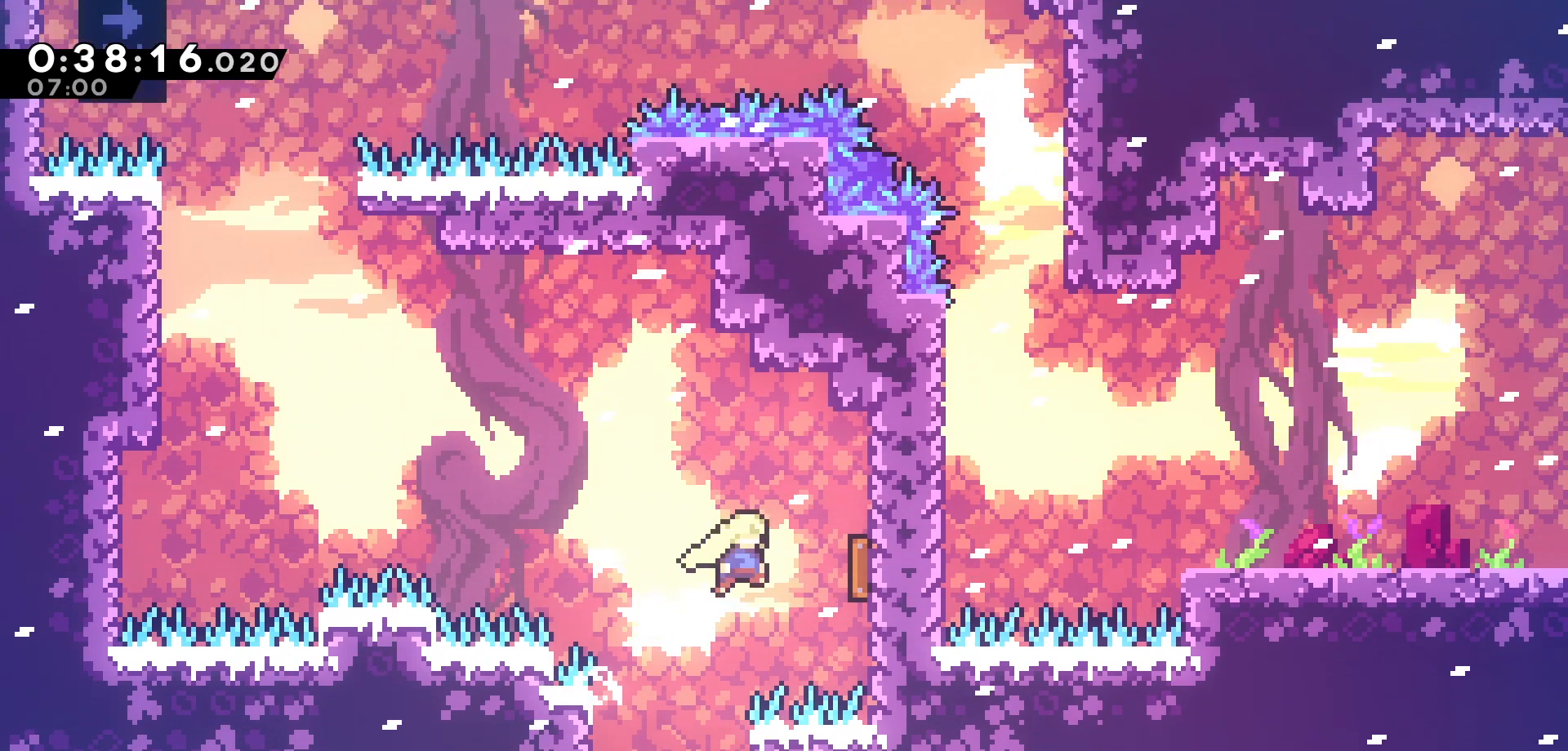
{"keys": ["left"], "events": [[233, "left", "down"], [250, "jump", "up"], [266, "right", "up"]]}
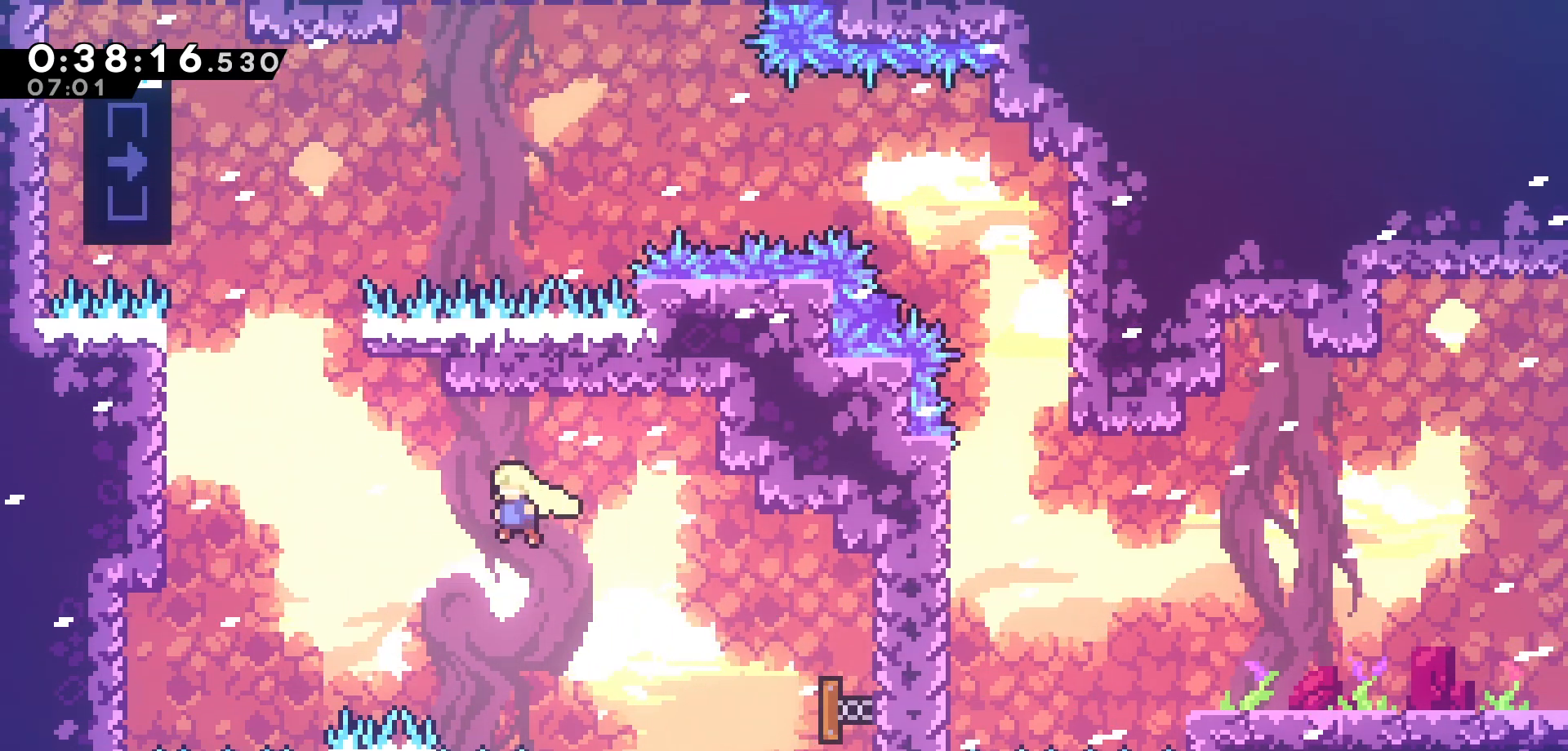
{"keys": ["grab", "left", "up"], "events": [[116, "up", "down"], [250, "dash", "down"], [400, "dash", "up"], [483, "grab", "down"]]}
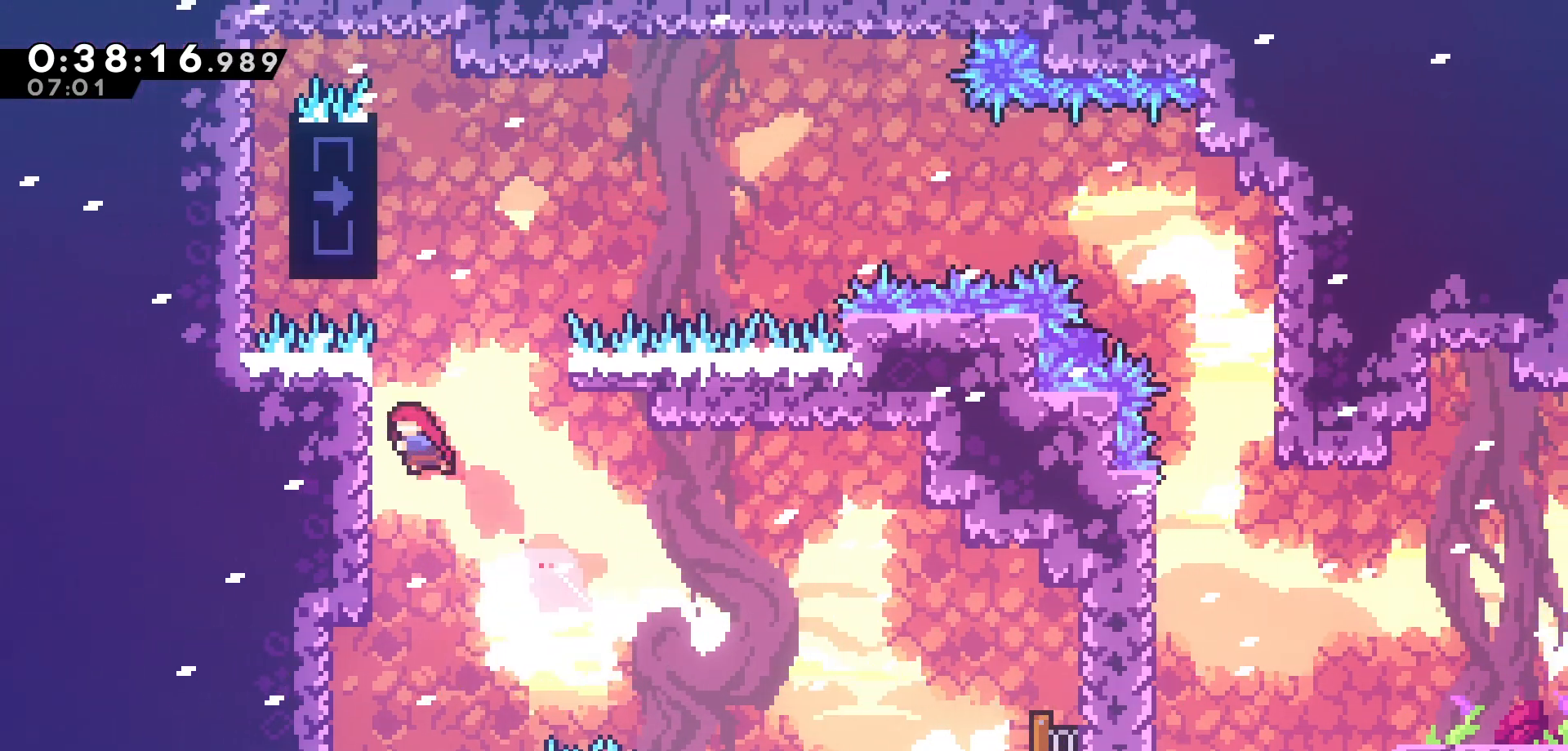
{"keys": ["grab", "up"], "events": [[216, "left", "up"]]}
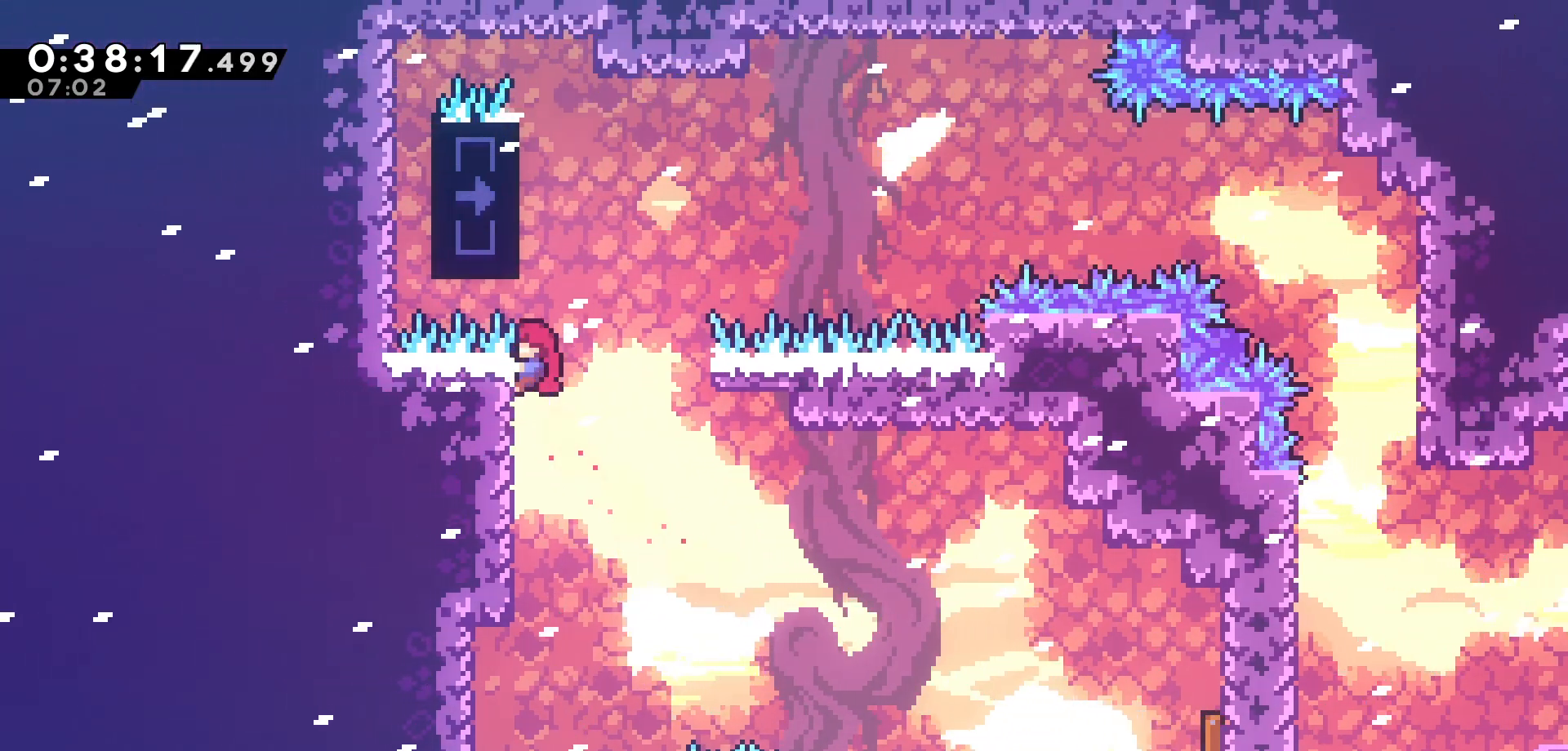
{"keys": ["grab", "left", "up"], "events": [[16, "jump", "down"], [316, "jump", "up"], [366, "left", "down"]]}
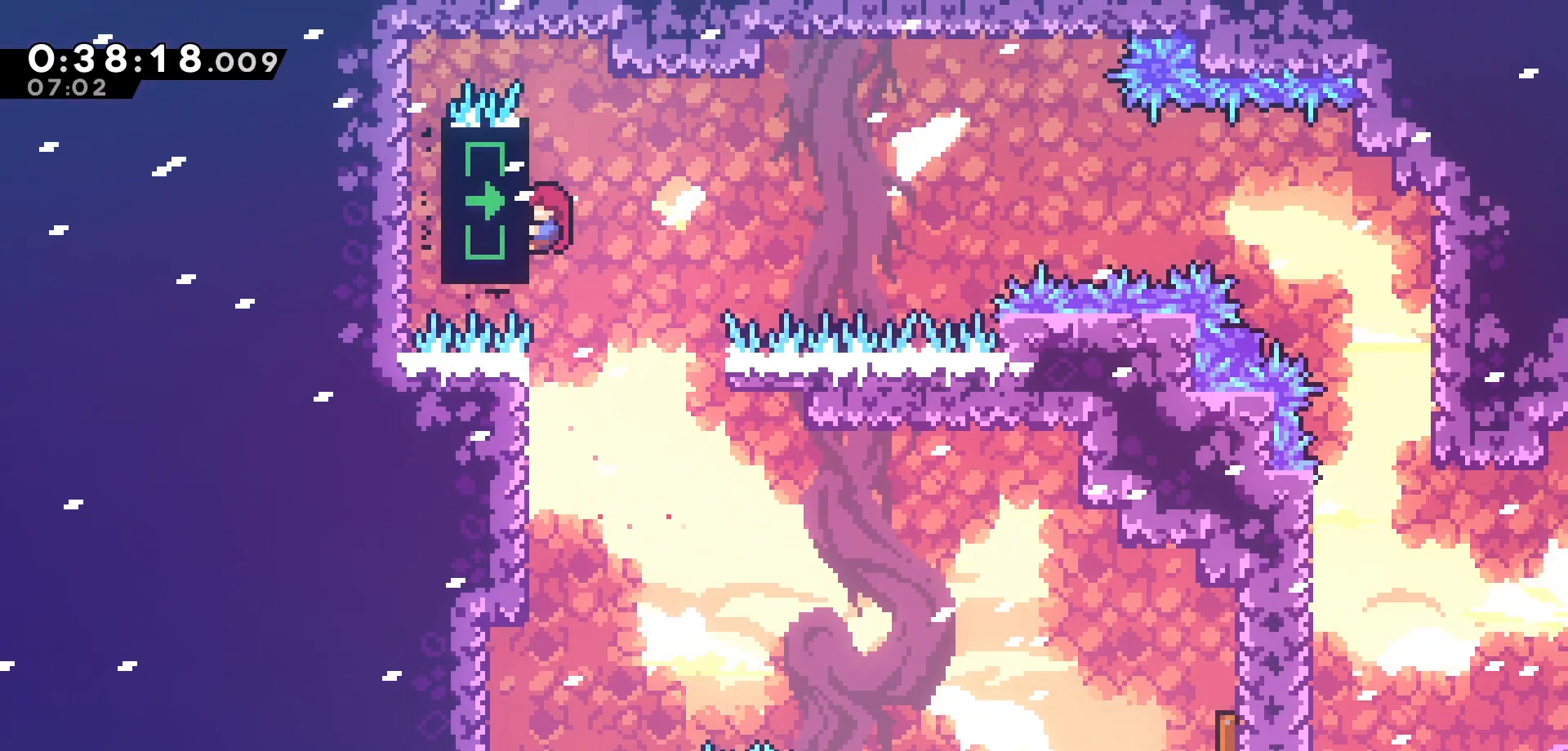
{"keys": ["grab"], "events": [[133, "left", "up"], [150, "up", "up"]]}
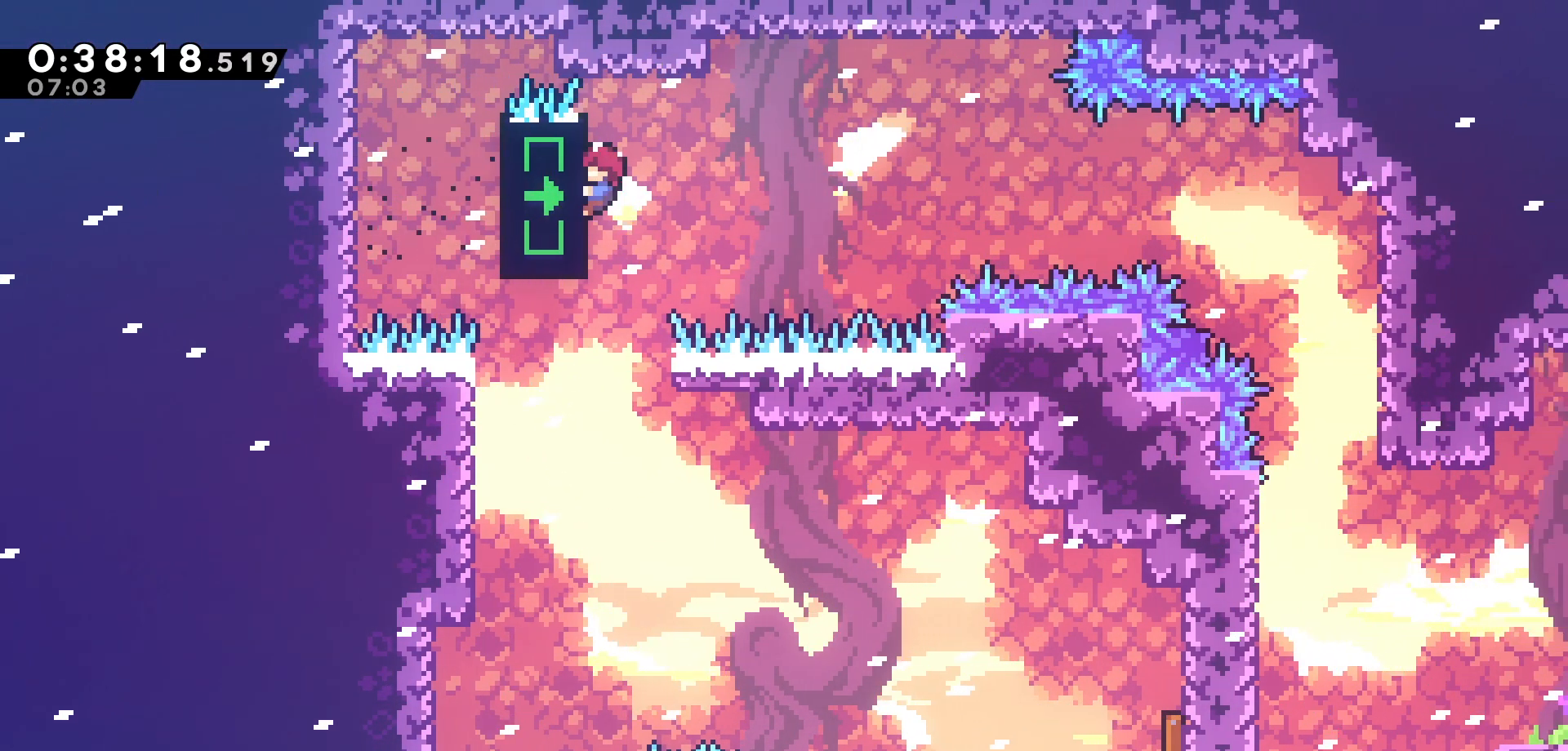
{"keys": ["grab"], "events": []}
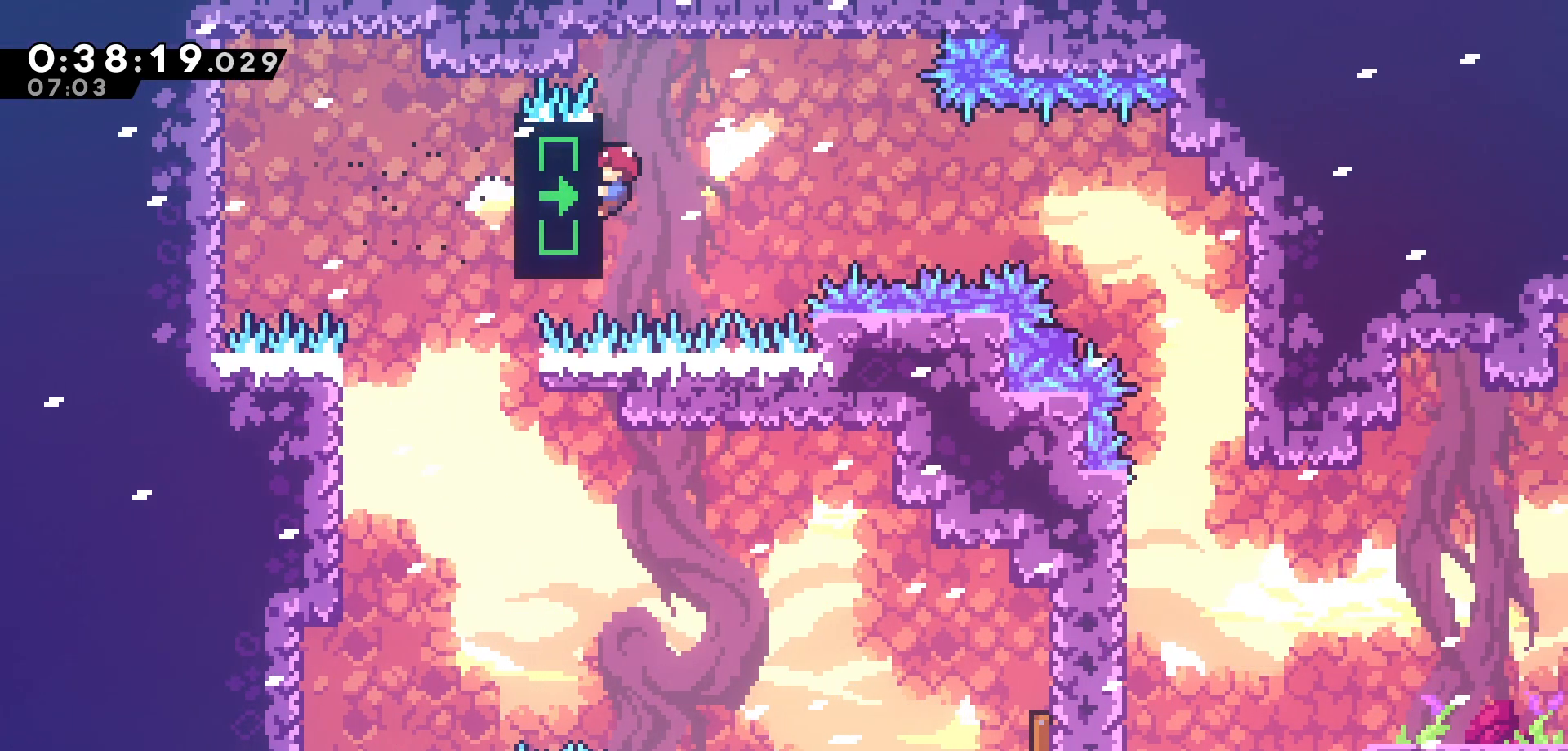
{"keys": ["grab"], "events": []}
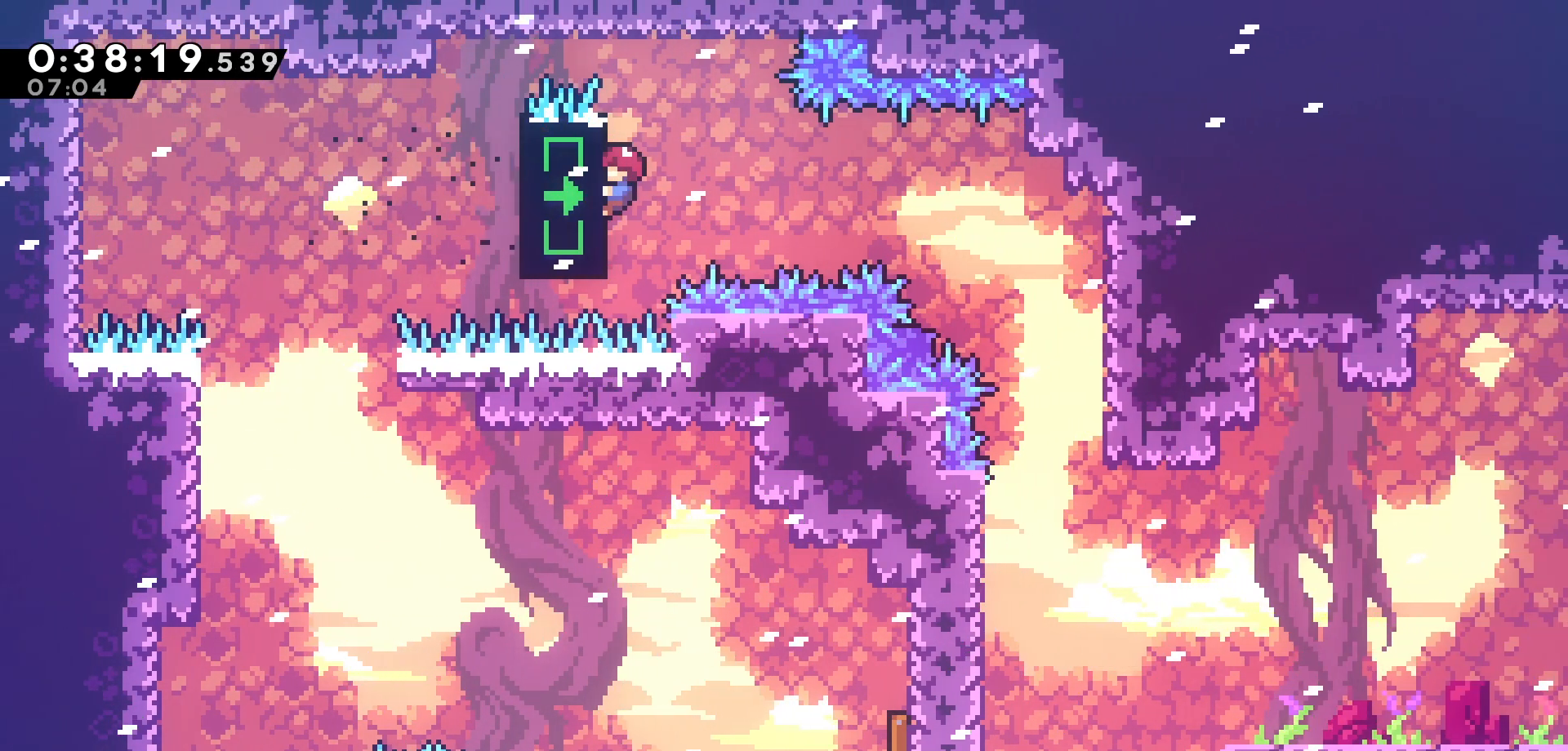
{"keys": ["grab"]}
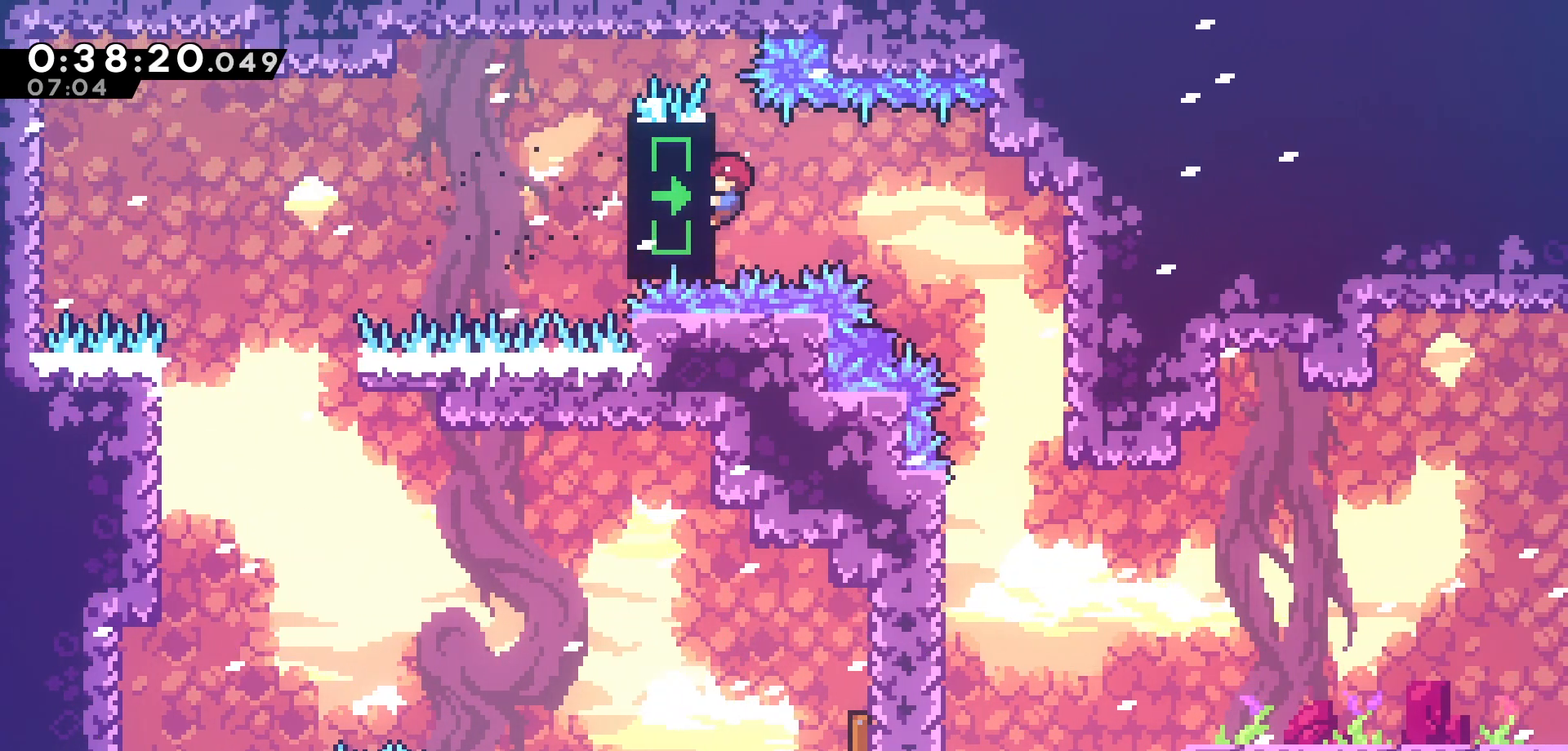
{"keys": ["grab"], "events": []}
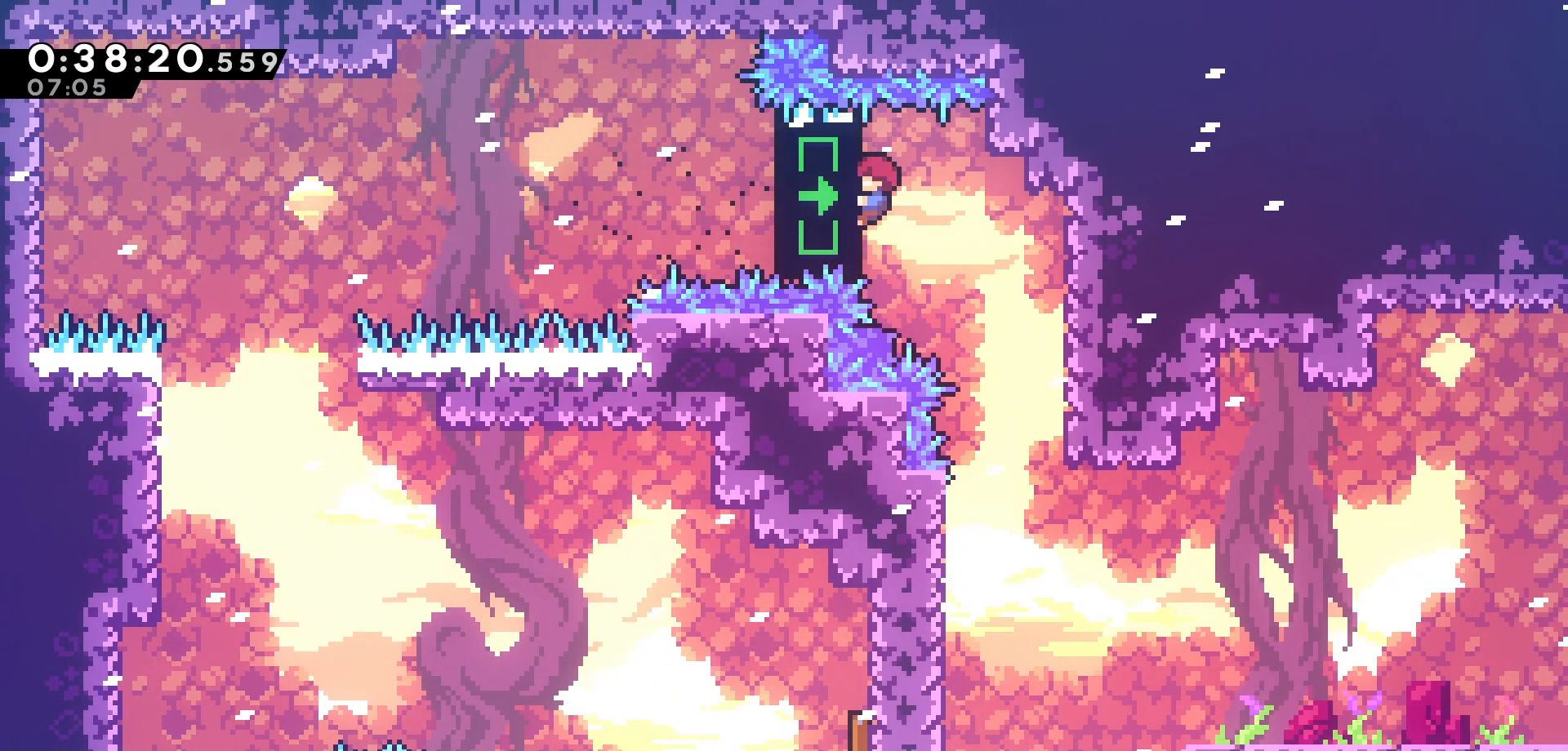
{"keys": ["grab"], "events": []}
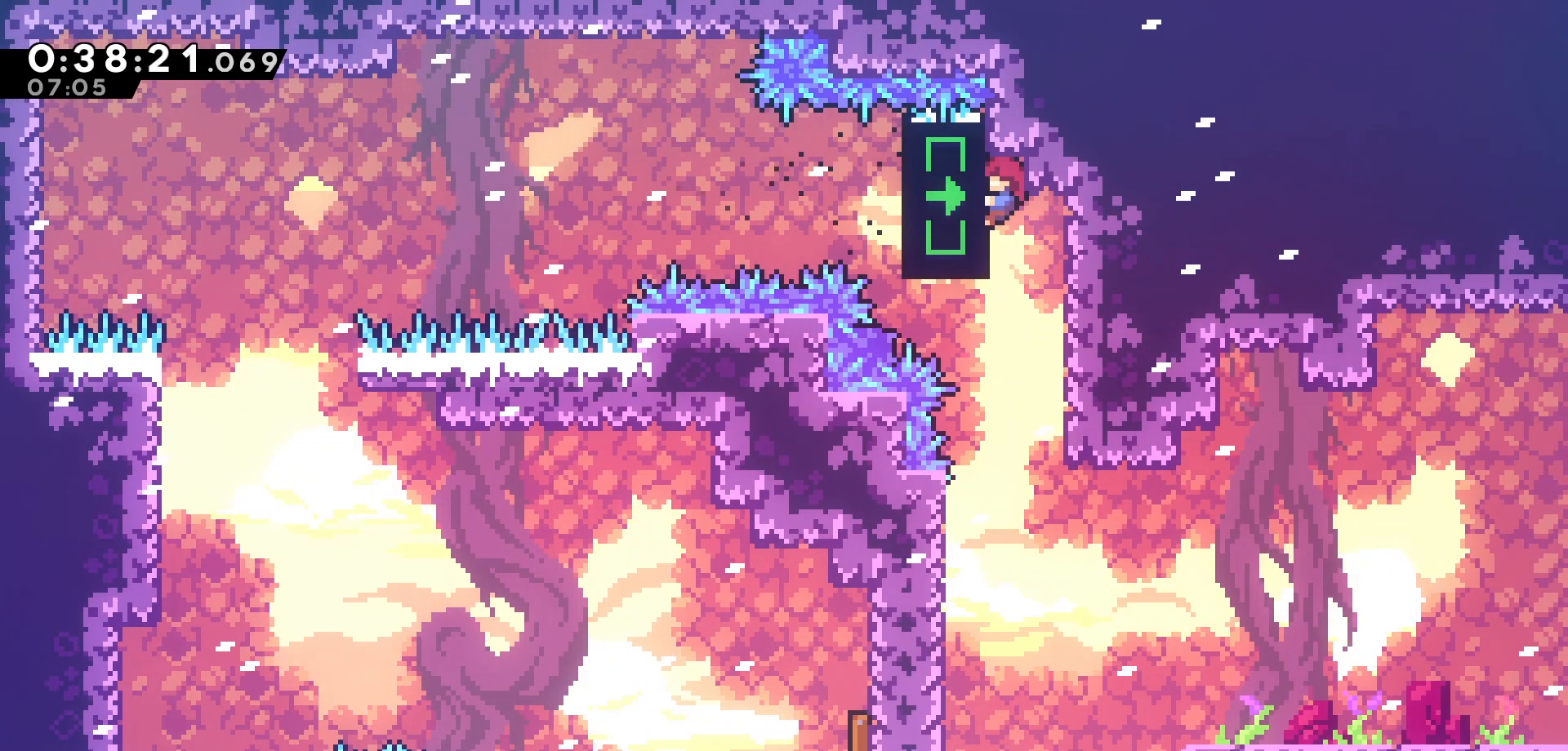
{"keys": [], "events": [[183, "grab", "up"]]}
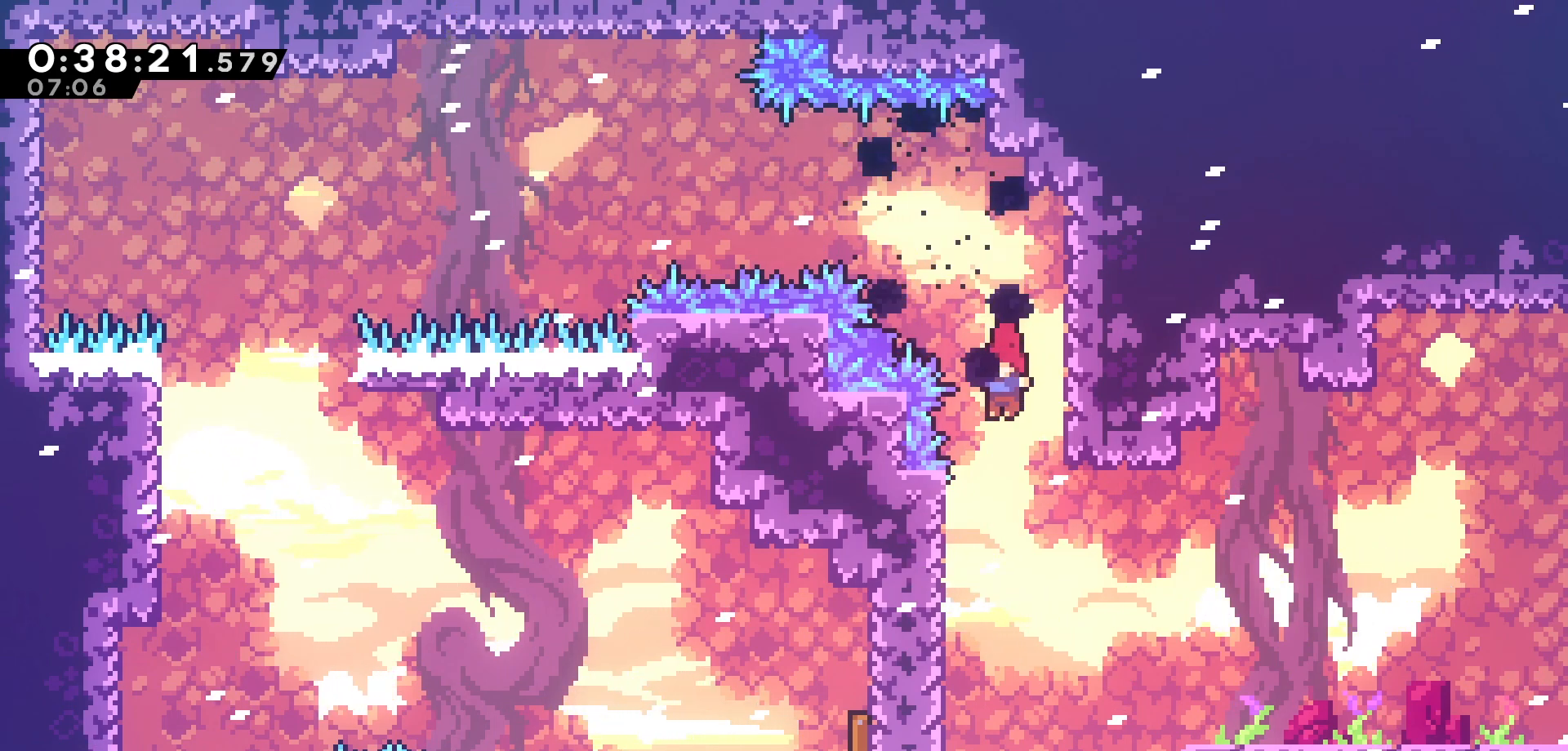
{"keys": ["right"], "events": [[100, "right", "down"], [250, "dash", "down"], [383, "dash", "up"]]}